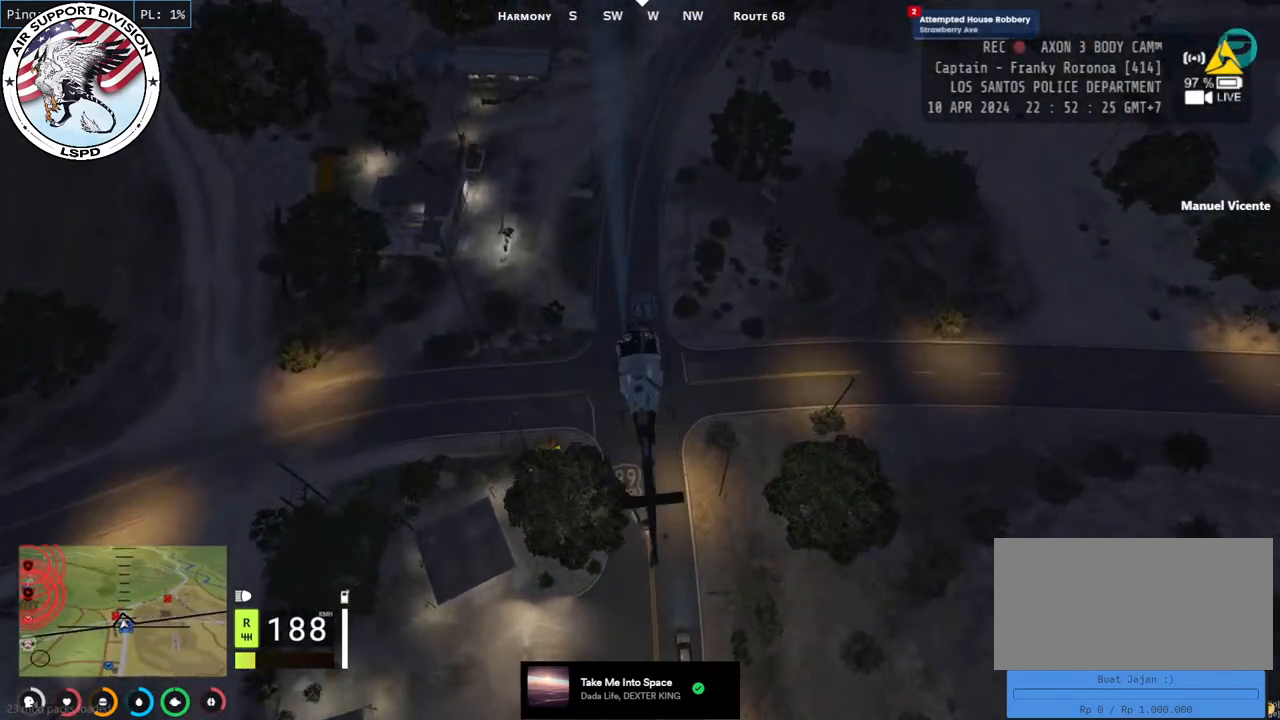
Gameplay with keyboard and mouse; each line is a JSON object with the keys and mouse buttons held at the frame after it. "events" lists presses ("down") and releases ("up") of "a", "ctrl", "d", "e", "q", "s", "shift", "space", "w", "mouse_left", "mouse_wheel", "mouse_right", "mouse_mb4" and "mouse_mb5" between this image and that frame as [ms after this image, input, new state], when the widget could be followed in between. "mouse_left", "mouse_wheel", "mouse_right", "mouse_mb4", "mouse_mb5" = the "left", "wheel", "right", "mb4", "mb5" buttons of the "mouse" list. No other keys are recorded. "wheel" means that the mouse wheel is clicked or scrolled. Mouse movement is not recorded.
{"keys": ["a", "shift", "w"], "mouse": ["left"], "events": []}
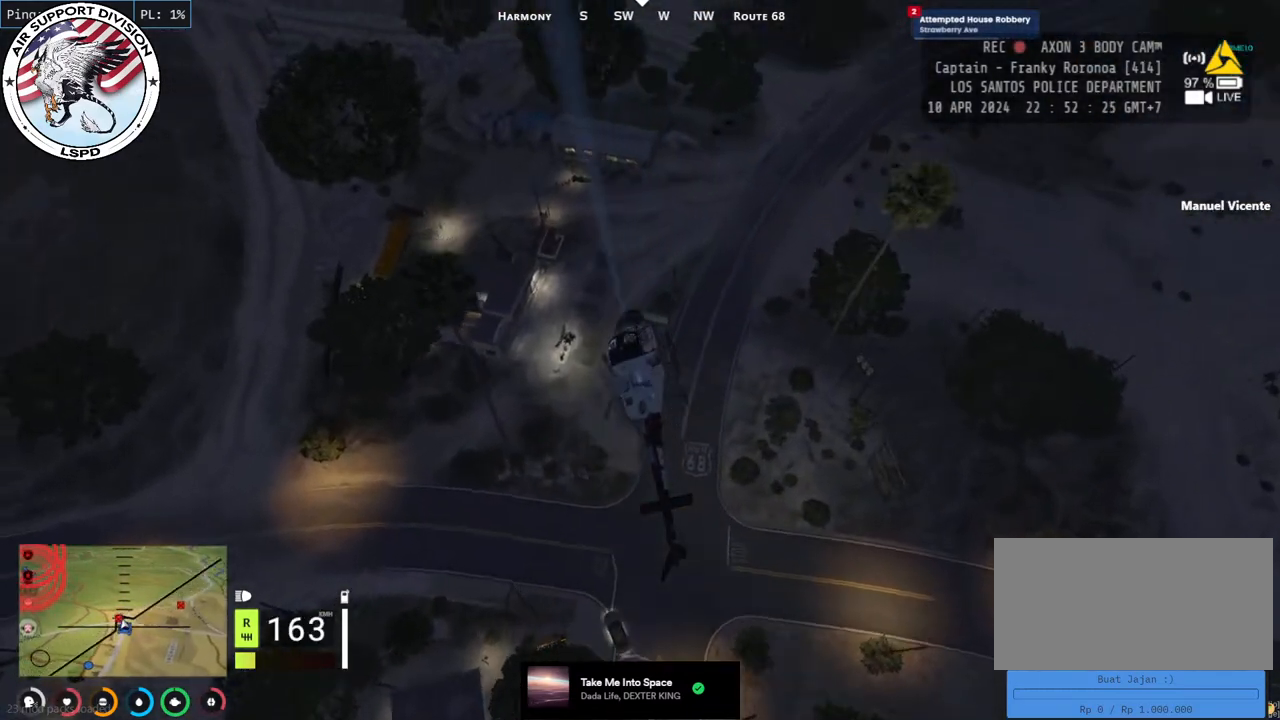
{"keys": ["a", "shift", "w"], "mouse": ["left"], "events": []}
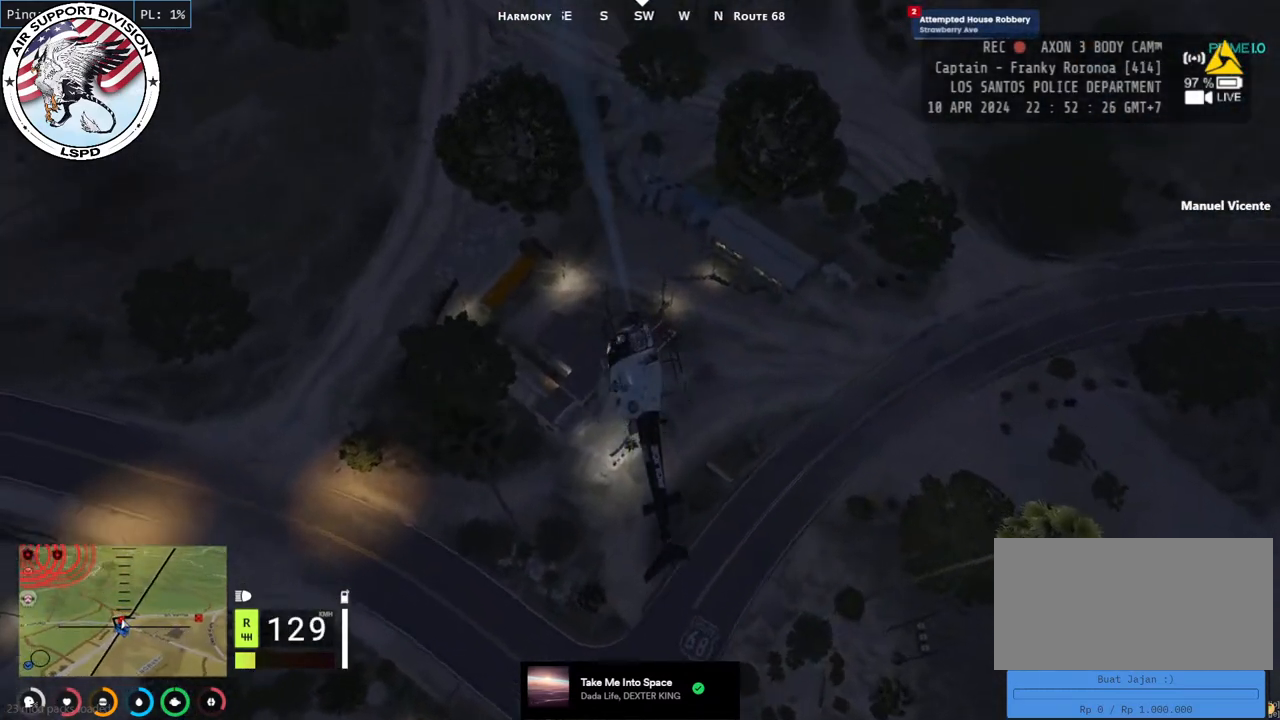
{"keys": ["a", "d", "shift", "w"], "mouse": ["left"], "events": [[384, "d", "down"]]}
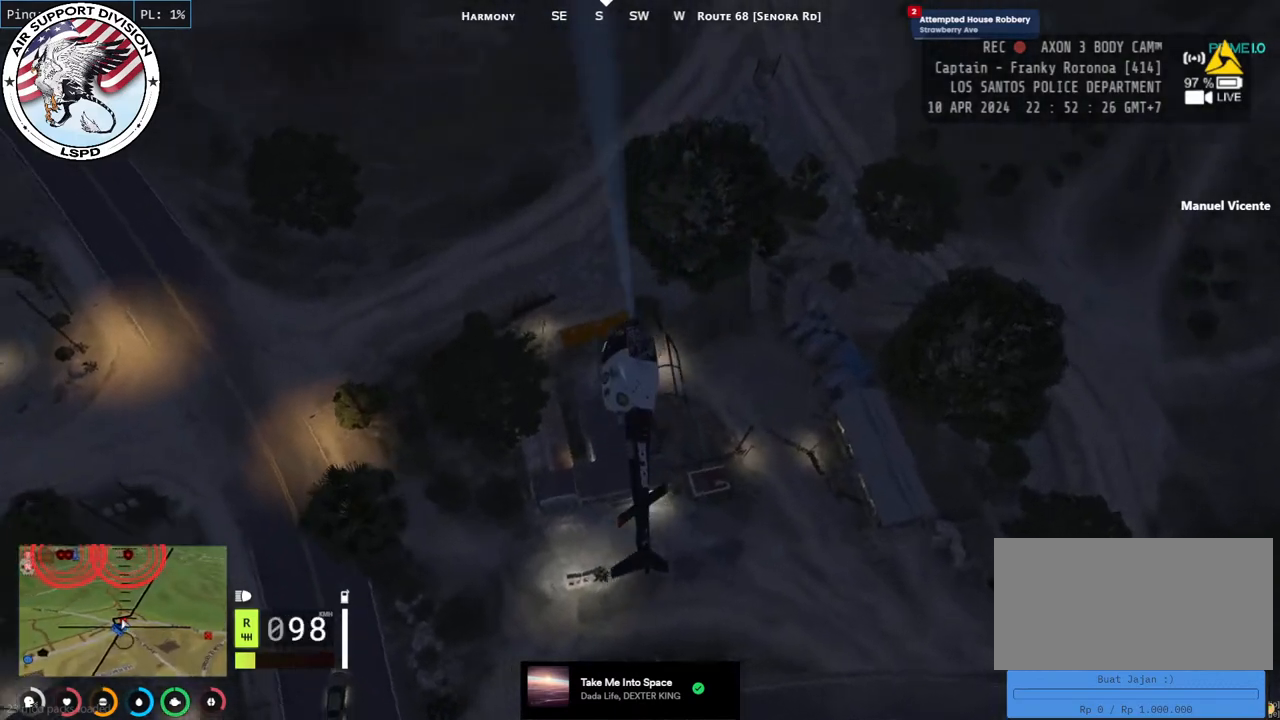
{"keys": ["d", "shift", "w"], "mouse": ["left"], "events": [[67, "a", "up"]]}
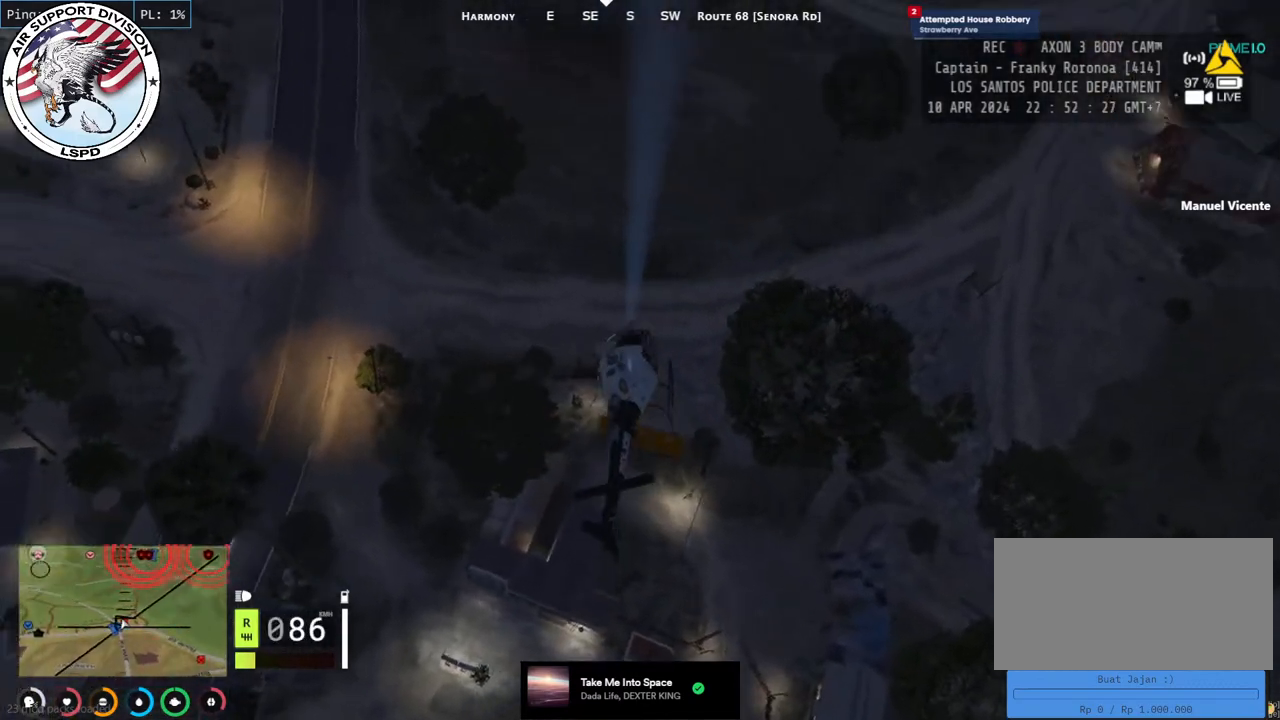
{"keys": ["a", "w"], "mouse": ["left"], "events": [[150, "shift", "up"], [284, "a", "down"], [300, "d", "up"]]}
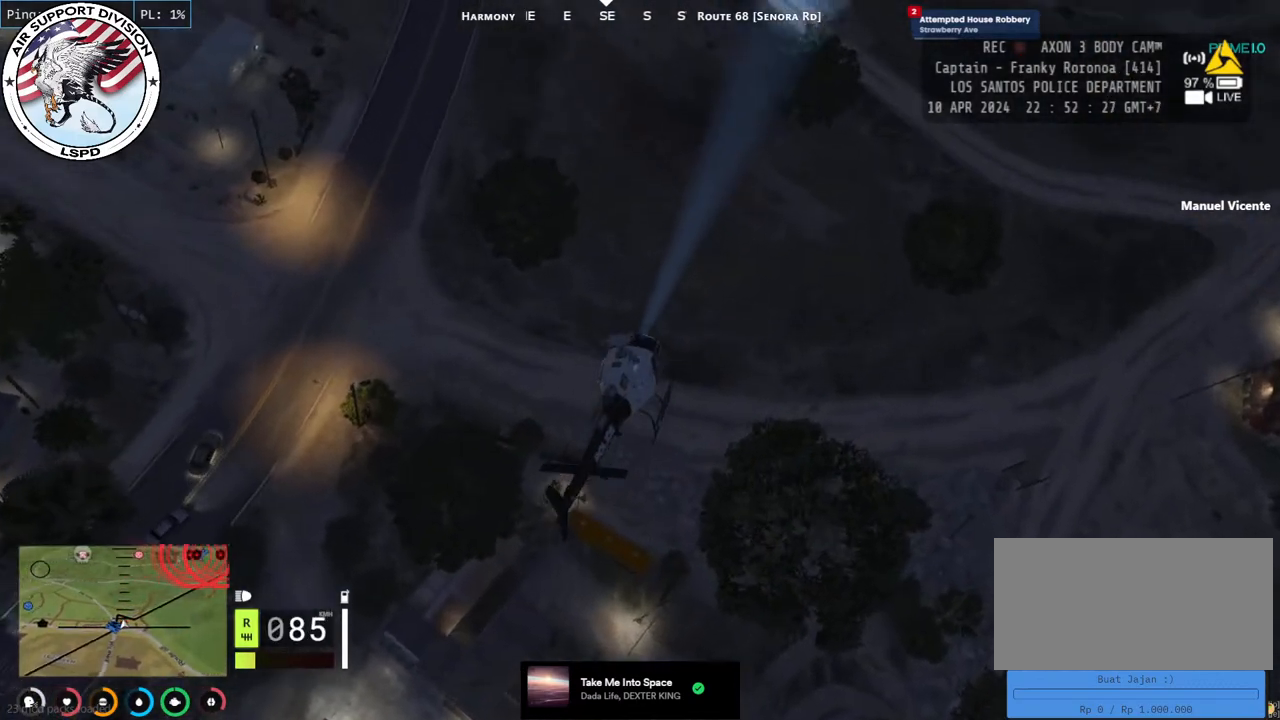
{"keys": ["a", "w"], "mouse": ["left"], "events": [[350, "a", "up"], [417, "a", "down"]]}
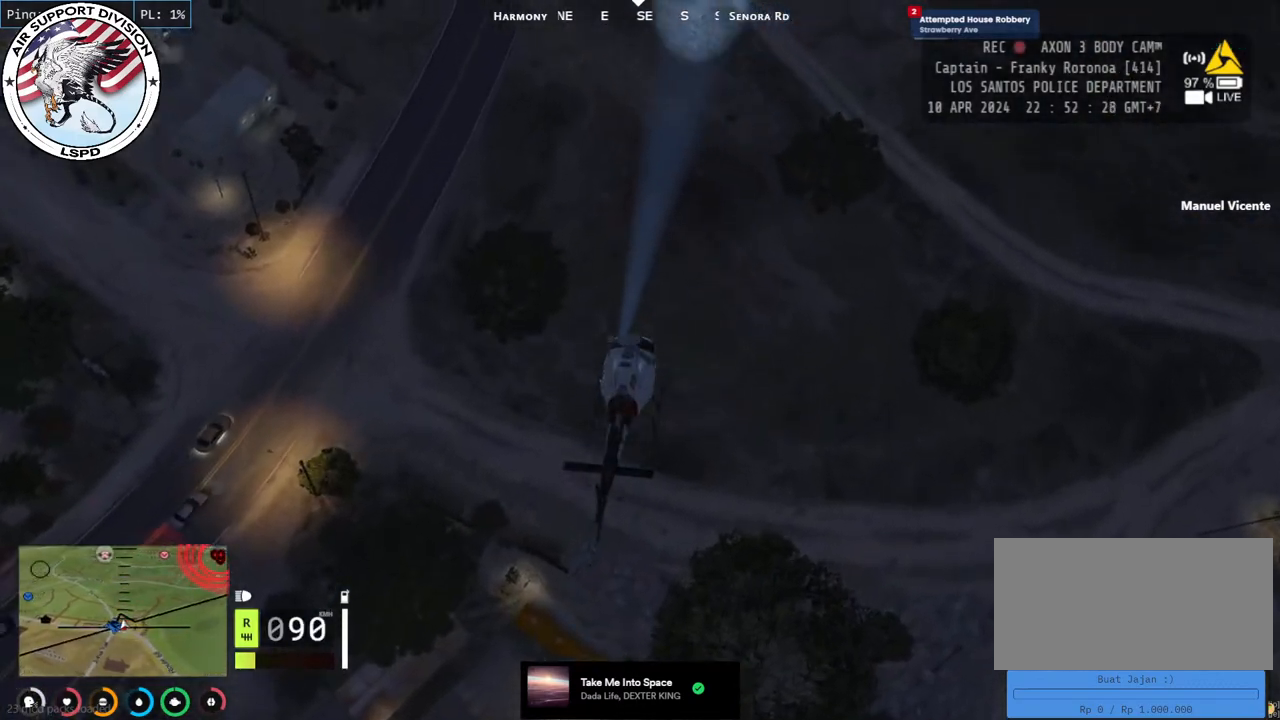
{"keys": ["a", "w"], "mouse": ["left"], "events": [[117, "a", "up"], [334, "a", "down"]]}
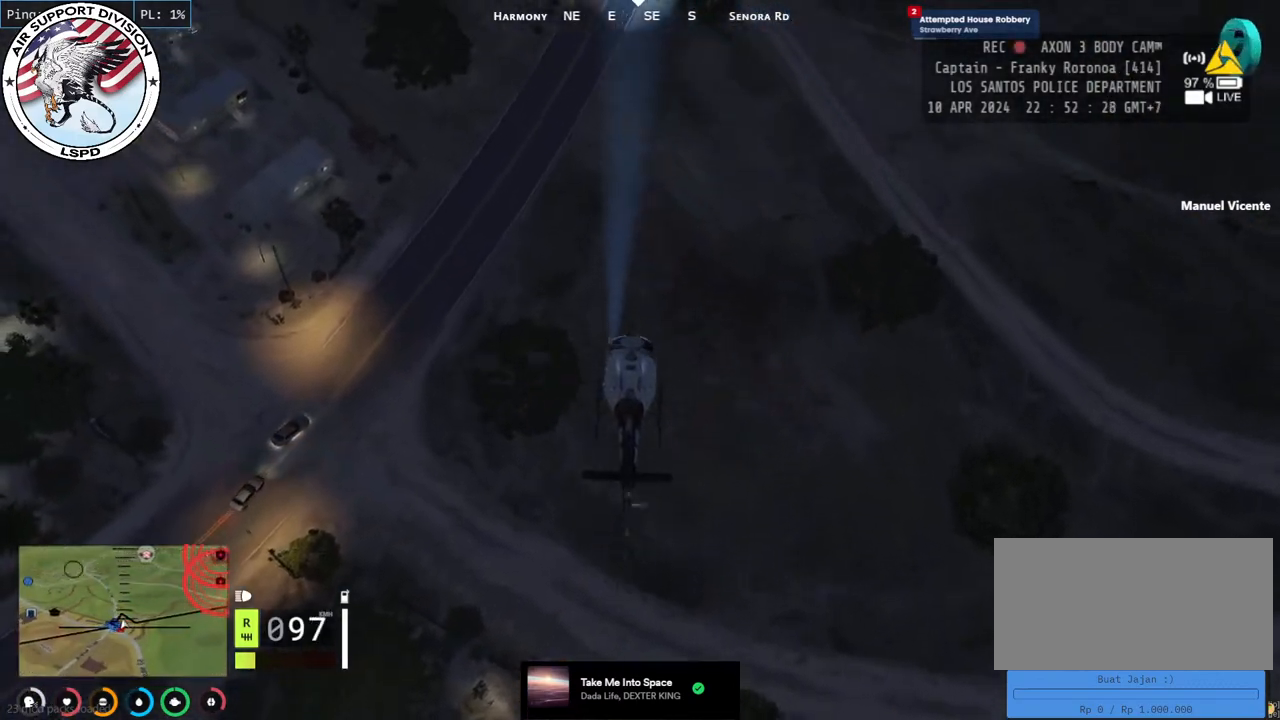
{"keys": ["w"], "mouse": ["left"], "events": [[50, "w", "up"], [67, "a", "up"], [184, "a", "down"], [184, "s", "down"], [350, "s", "up"], [417, "a", "up"], [450, "a", "down"], [484, "a", "up"], [484, "w", "down"]]}
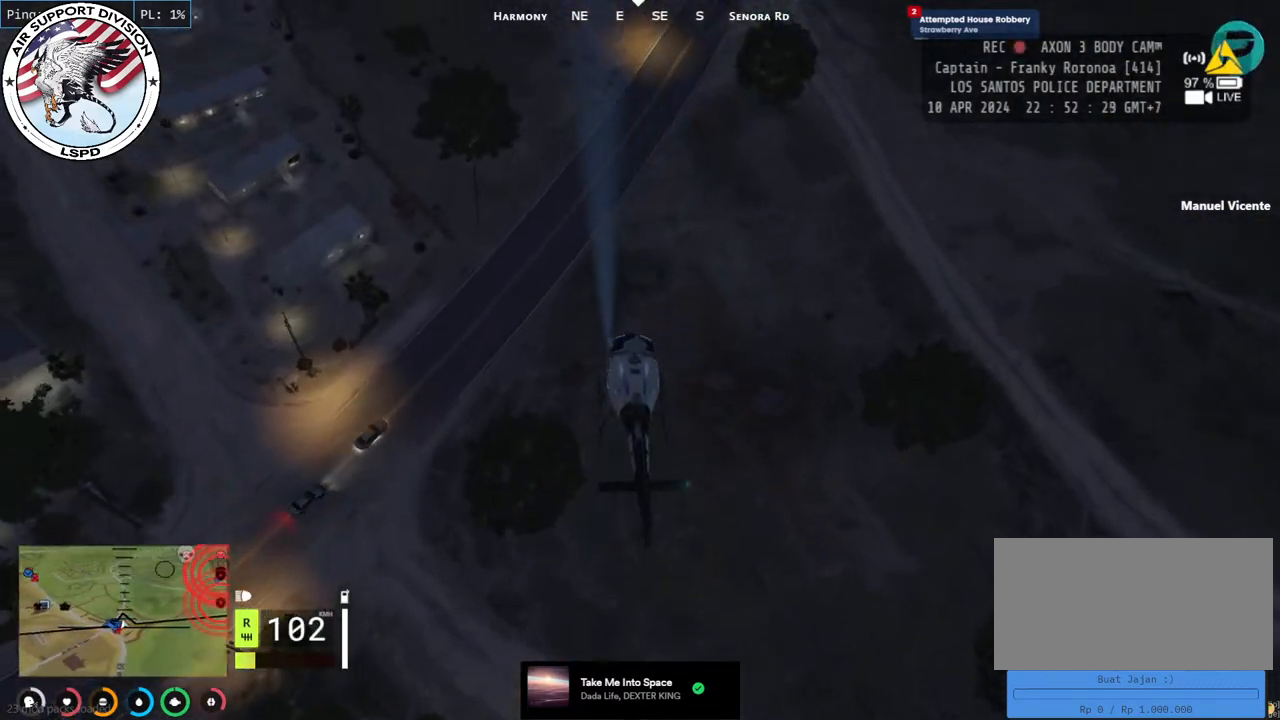
{"keys": ["w"], "mouse": ["left"], "events": [[334, "a", "down"], [500, "a", "up"]]}
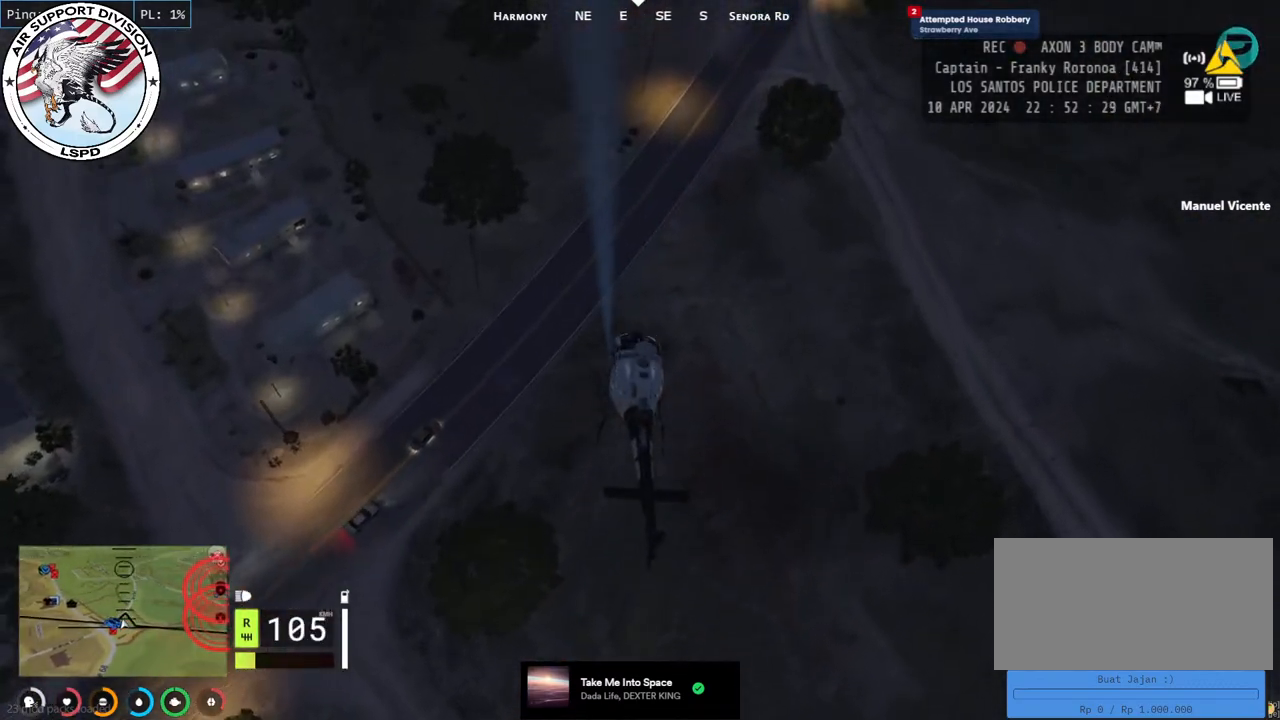
{"keys": ["w"], "mouse": ["left"], "events": [[200, "a", "down"], [350, "a", "up"]]}
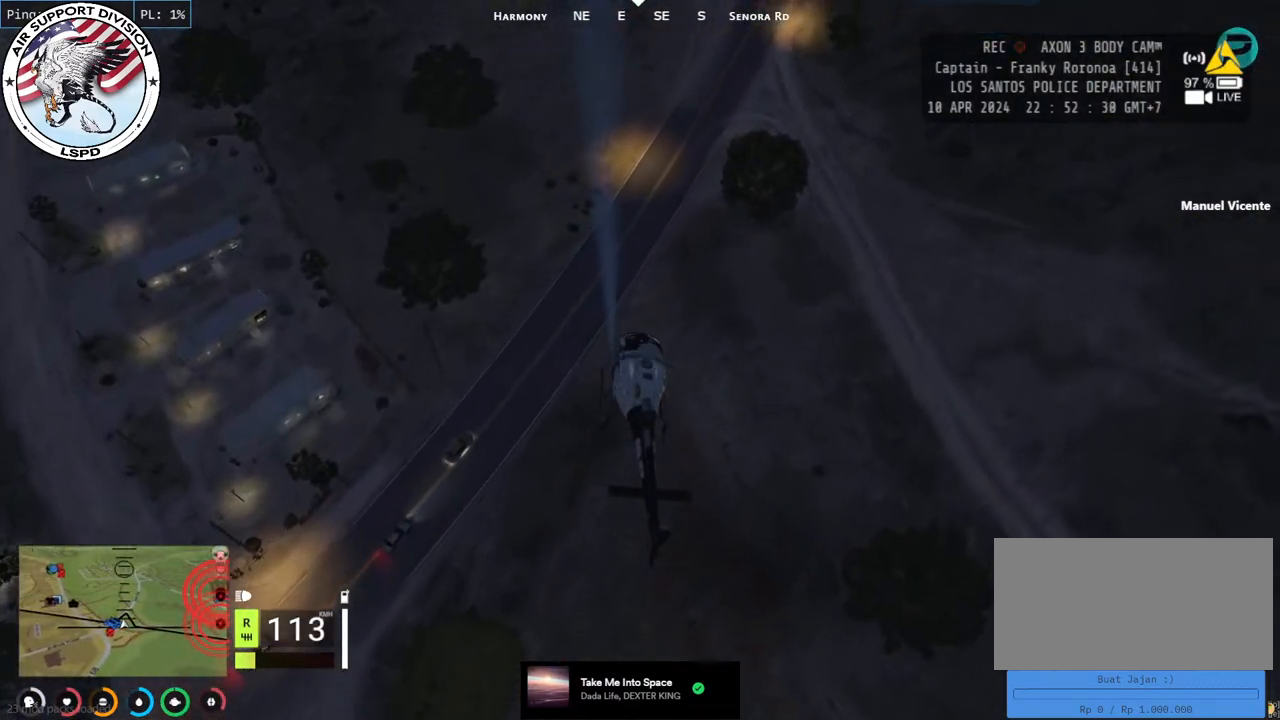
{"keys": ["s"], "mouse": ["left"], "events": [[17, "a", "down"], [184, "w", "up"], [250, "a", "up"], [317, "a", "down"], [367, "a", "up"], [367, "s", "down"]]}
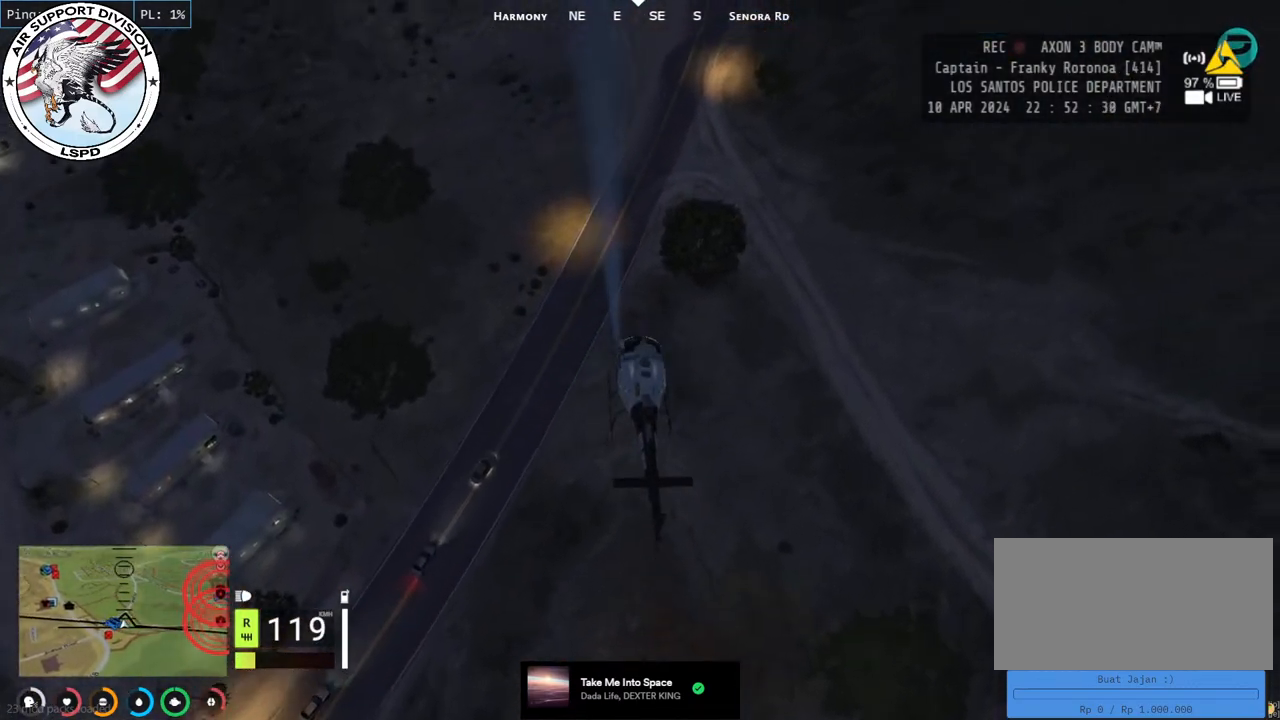
{"keys": ["w"], "mouse": ["left"], "events": [[34, "a", "down"], [167, "s", "up"], [400, "a", "up"], [400, "w", "down"]]}
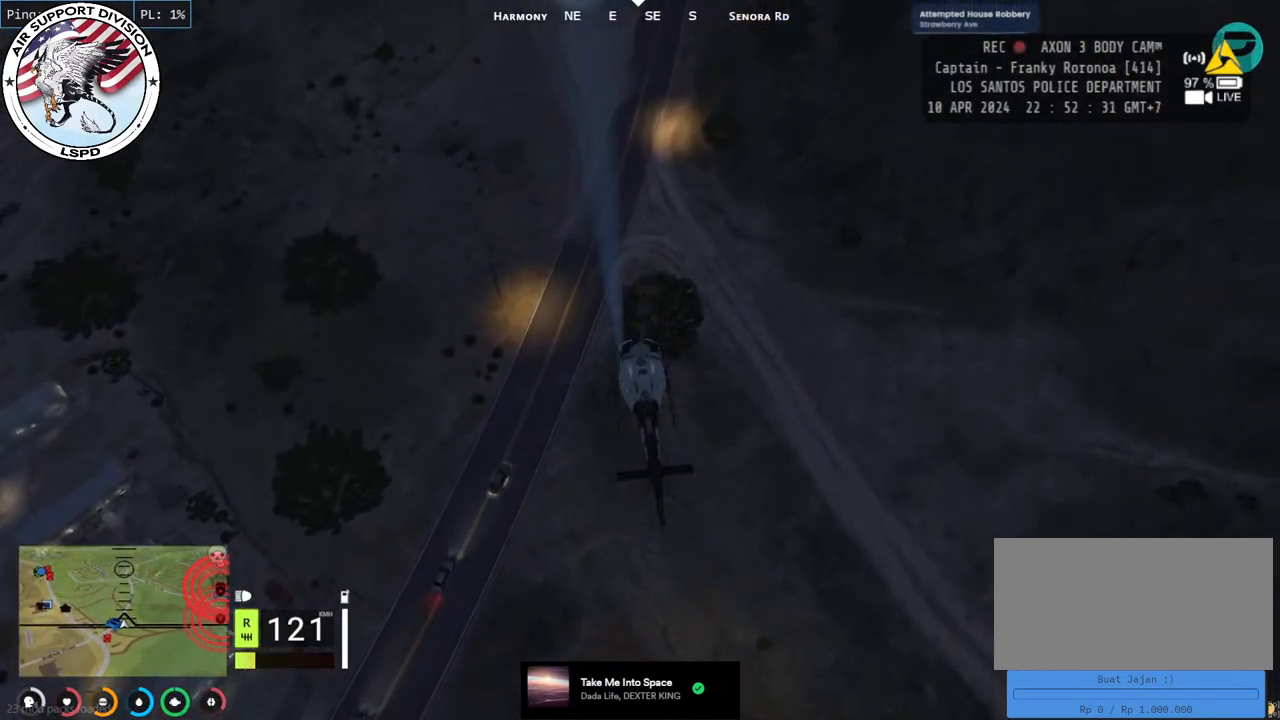
{"keys": ["w"], "mouse": ["left"], "events": [[50, "a", "down"], [184, "a", "up"], [334, "a", "down"], [467, "a", "up"]]}
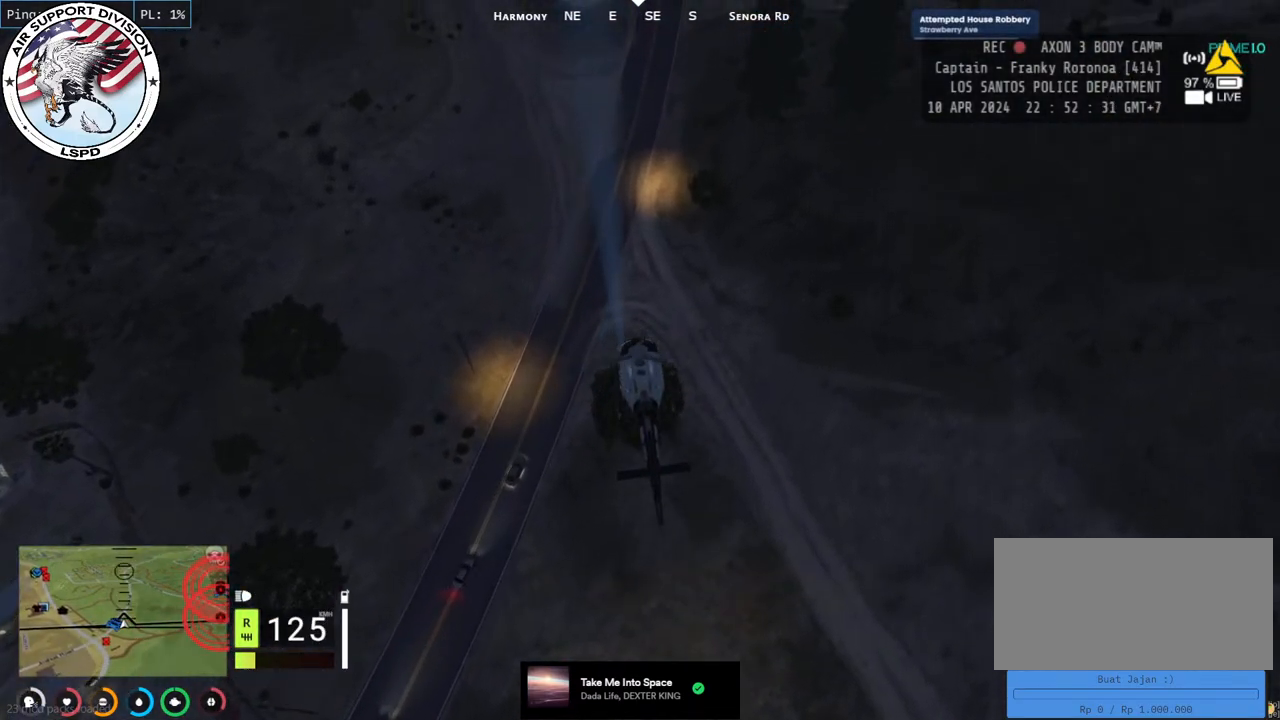
{"keys": ["w"], "mouse": ["left"], "events": [[134, "a", "down"], [267, "a", "up"]]}
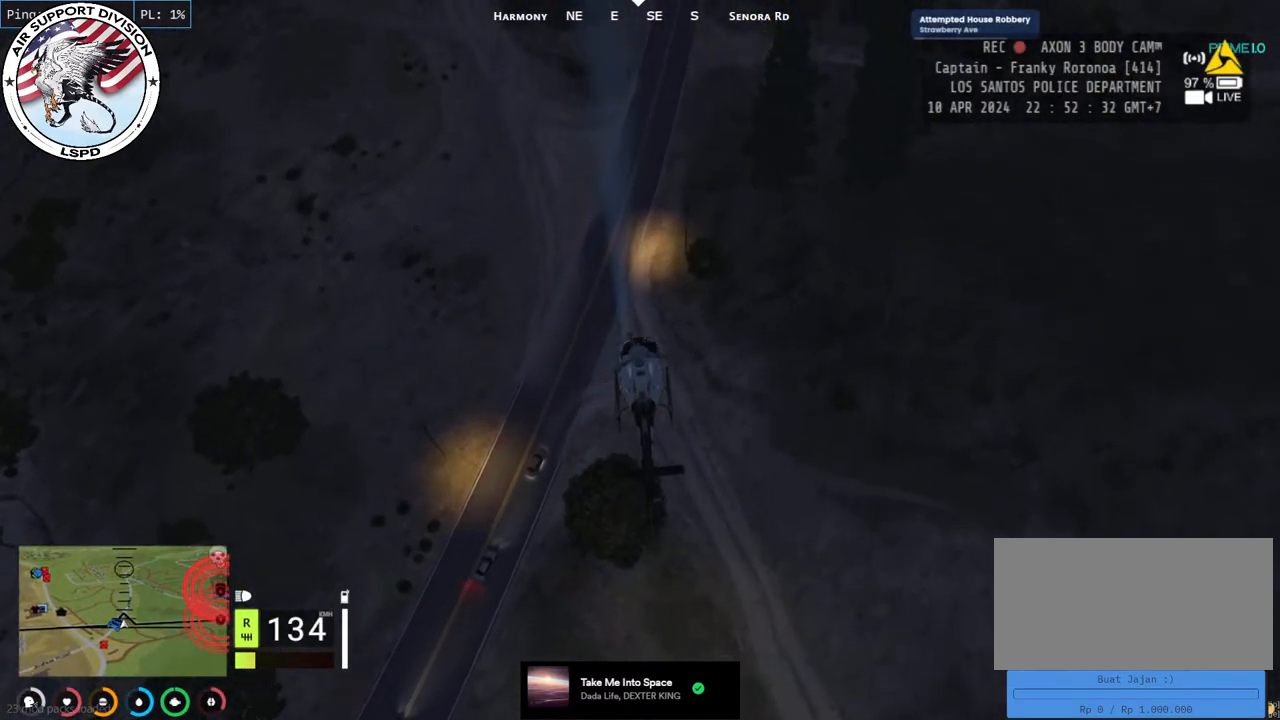
{"keys": ["a", "w"], "mouse": ["left"], "events": [[384, "a", "down"]]}
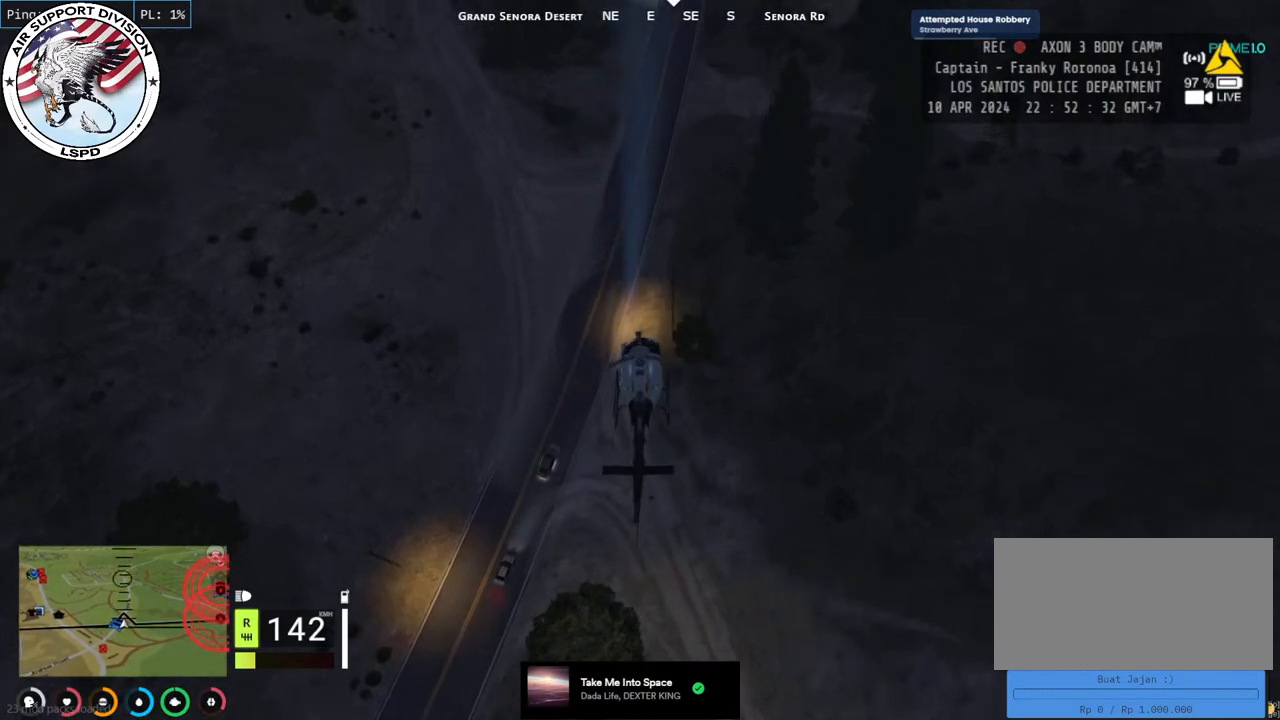
{"keys": ["d", "w"], "mouse": ["left"], "events": [[34, "a", "up"], [250, "a", "down"], [384, "a", "up"], [484, "d", "down"]]}
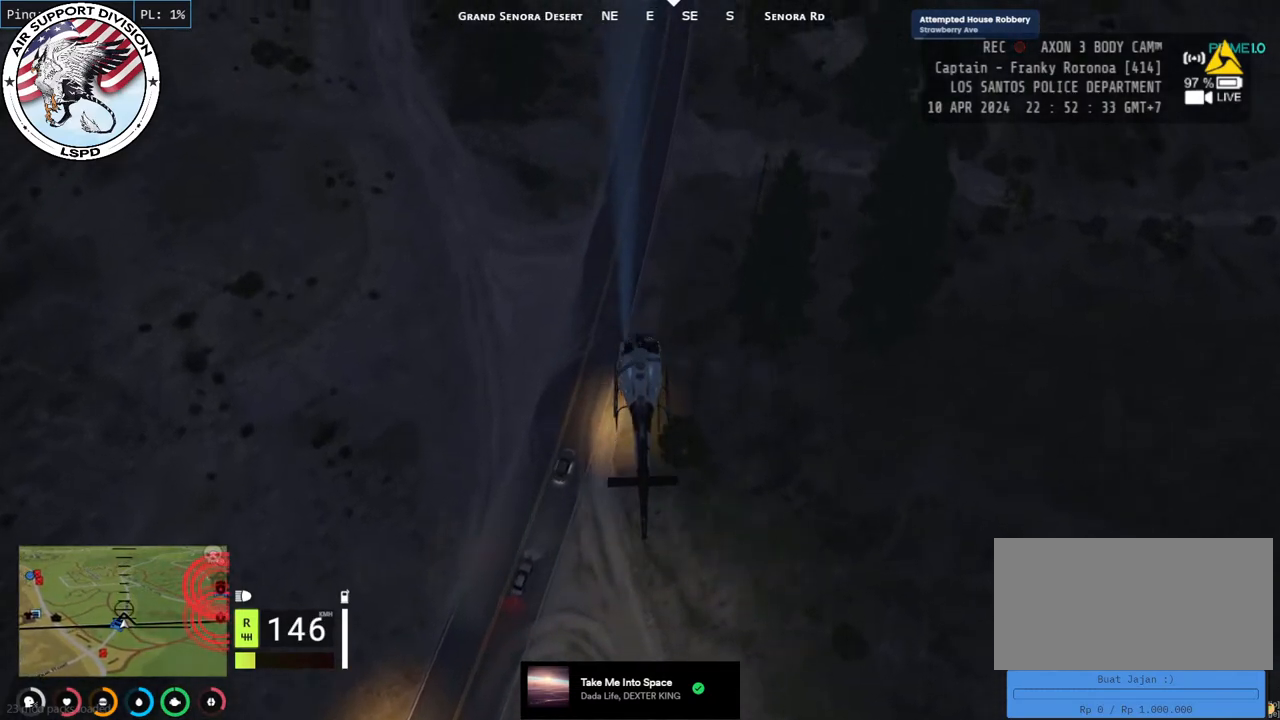
{"keys": ["w"], "mouse": ["left"], "events": [[100, "d", "up"], [134, "a", "down"], [300, "a", "up"]]}
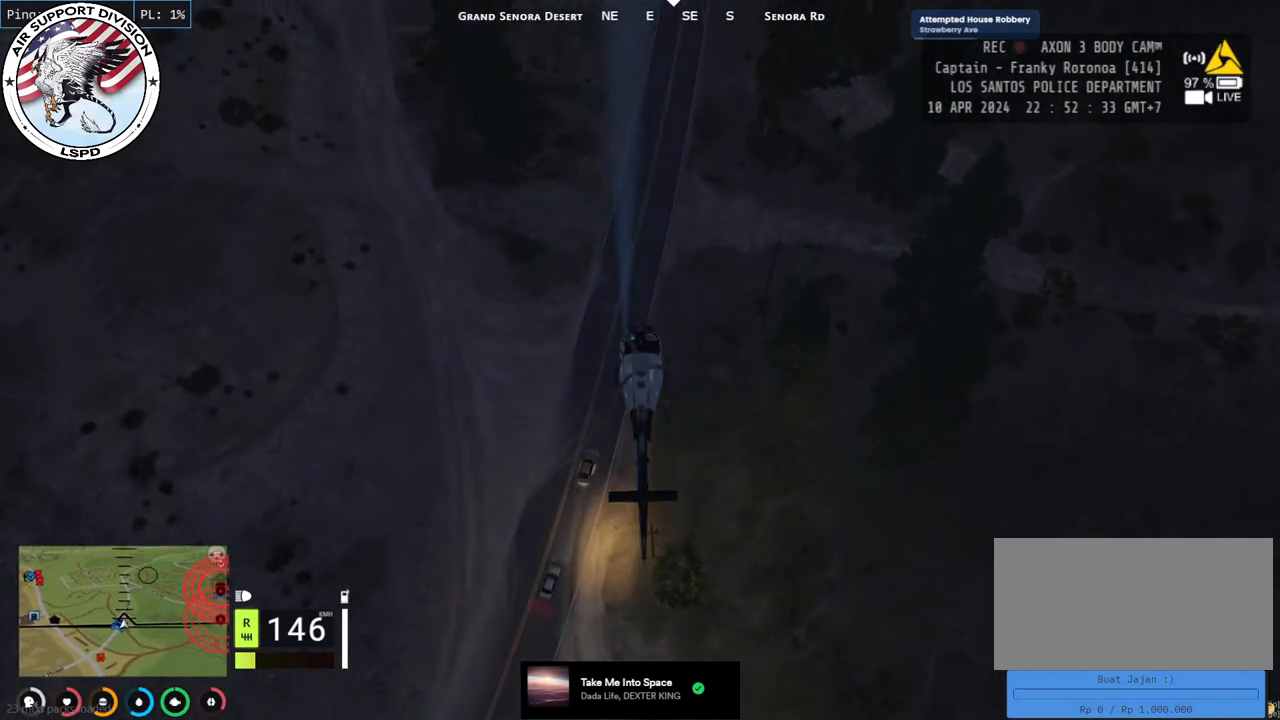
{"keys": ["w"], "mouse": ["left"], "events": [[267, "d", "down"], [467, "d", "up"]]}
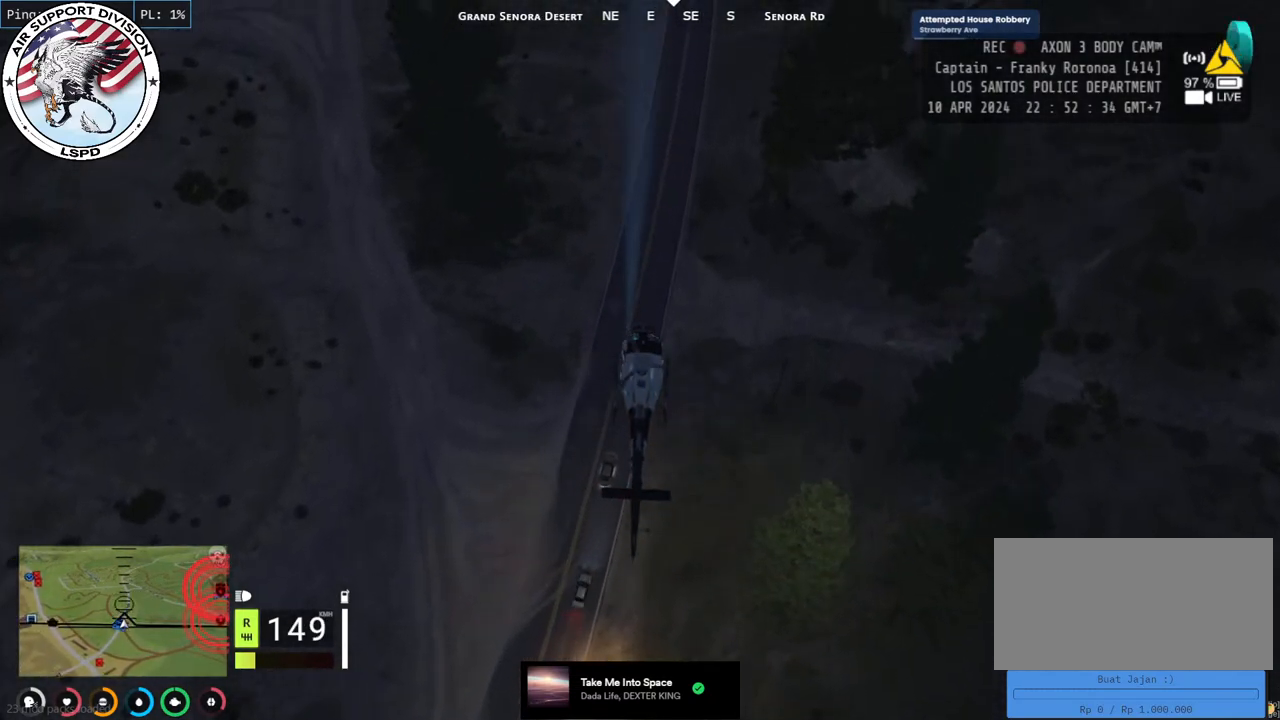
{"keys": ["w"], "mouse": ["left"], "events": [[284, "a", "down"], [467, "a", "up"]]}
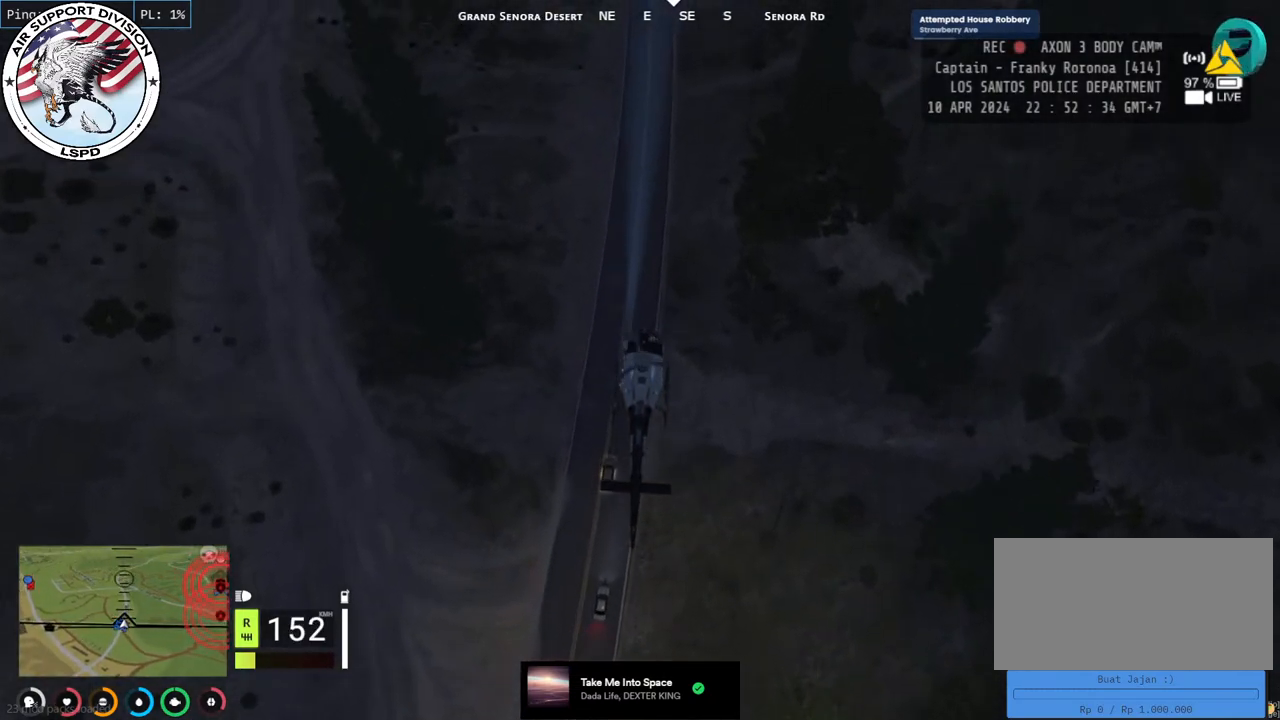
{"keys": ["w"], "mouse": ["left"], "events": []}
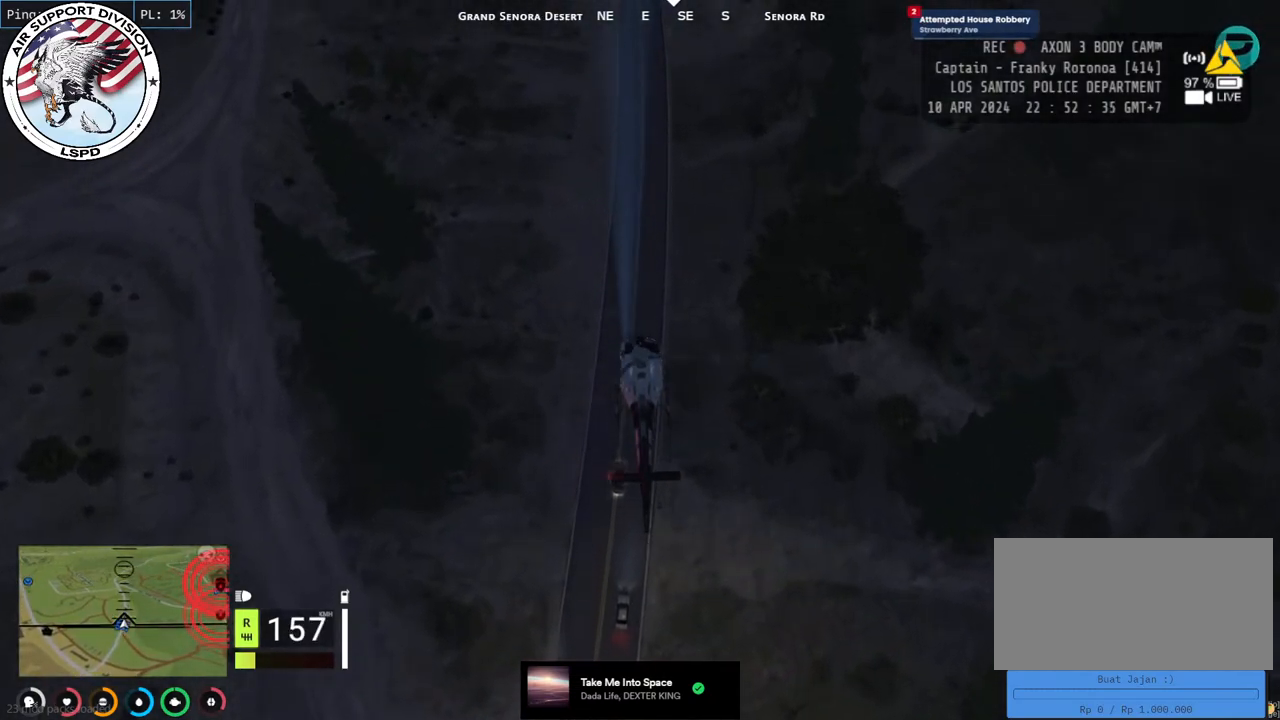
{"keys": ["w"], "mouse": ["left"], "events": [[100, "d", "down"], [250, "d", "up"]]}
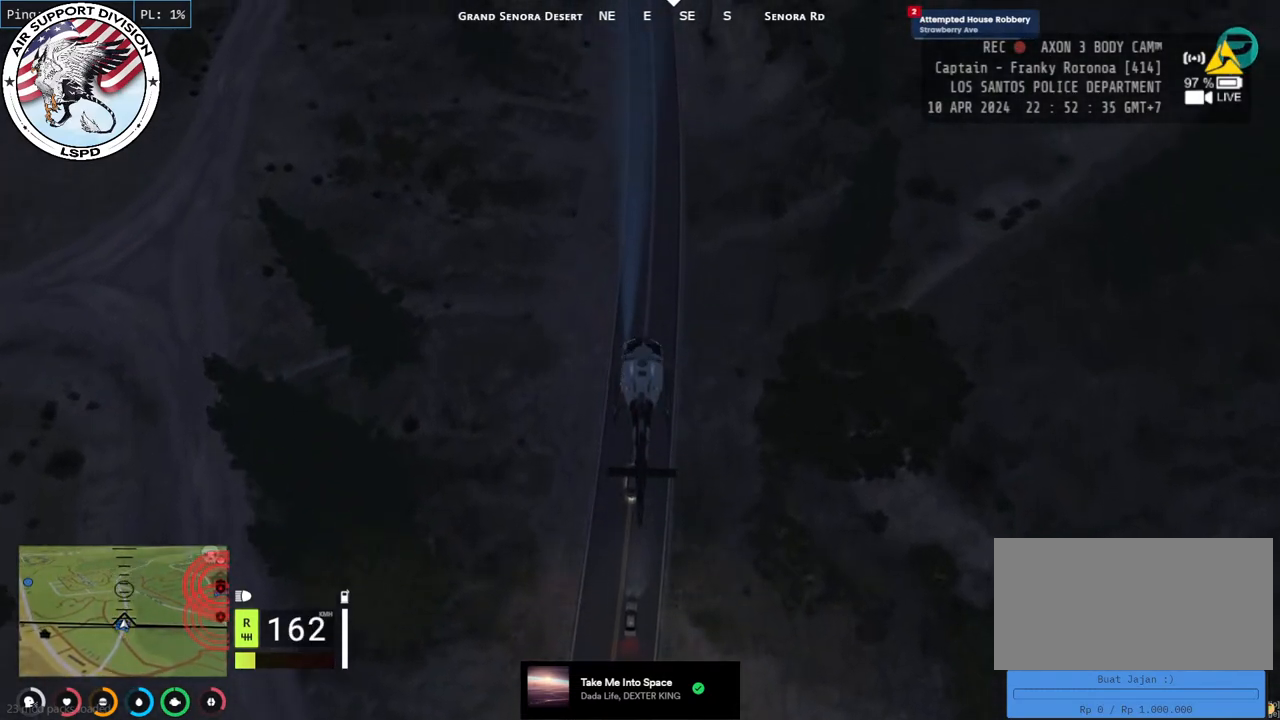
{"keys": ["w"], "mouse": ["left"], "events": []}
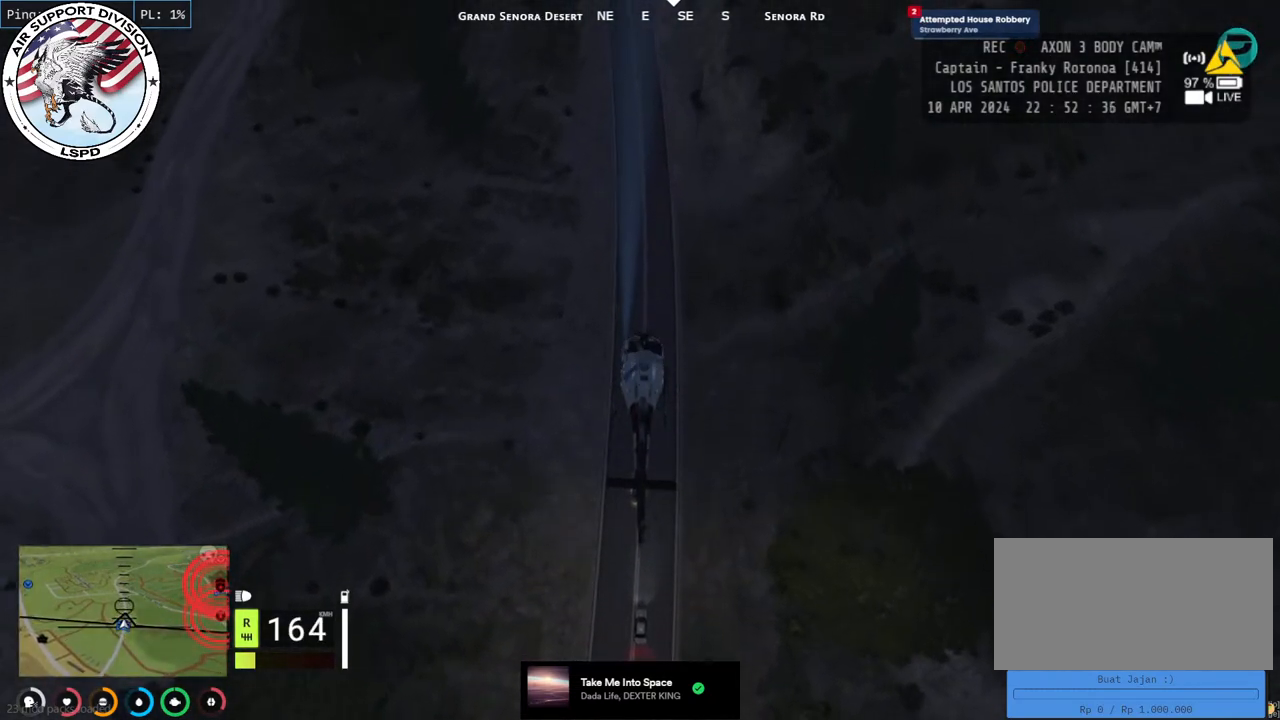
{"keys": ["w"], "mouse": ["left"], "events": []}
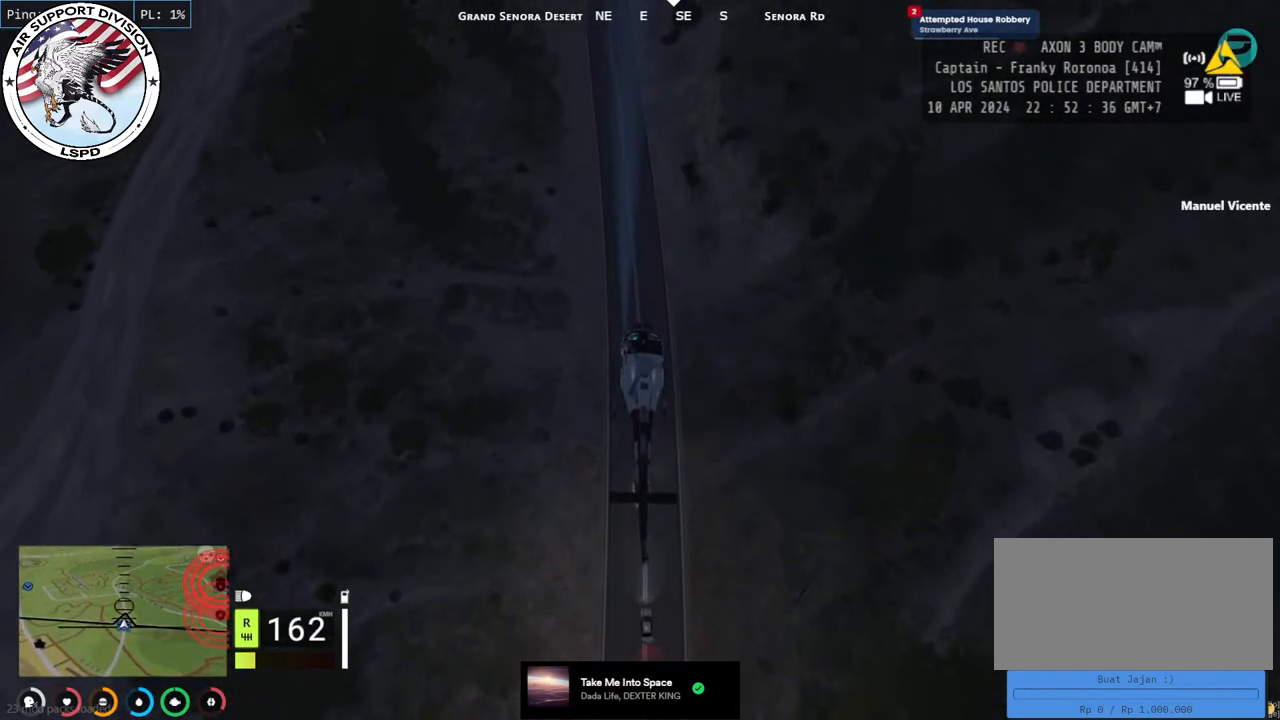
{"keys": ["w"], "mouse": ["left"], "events": []}
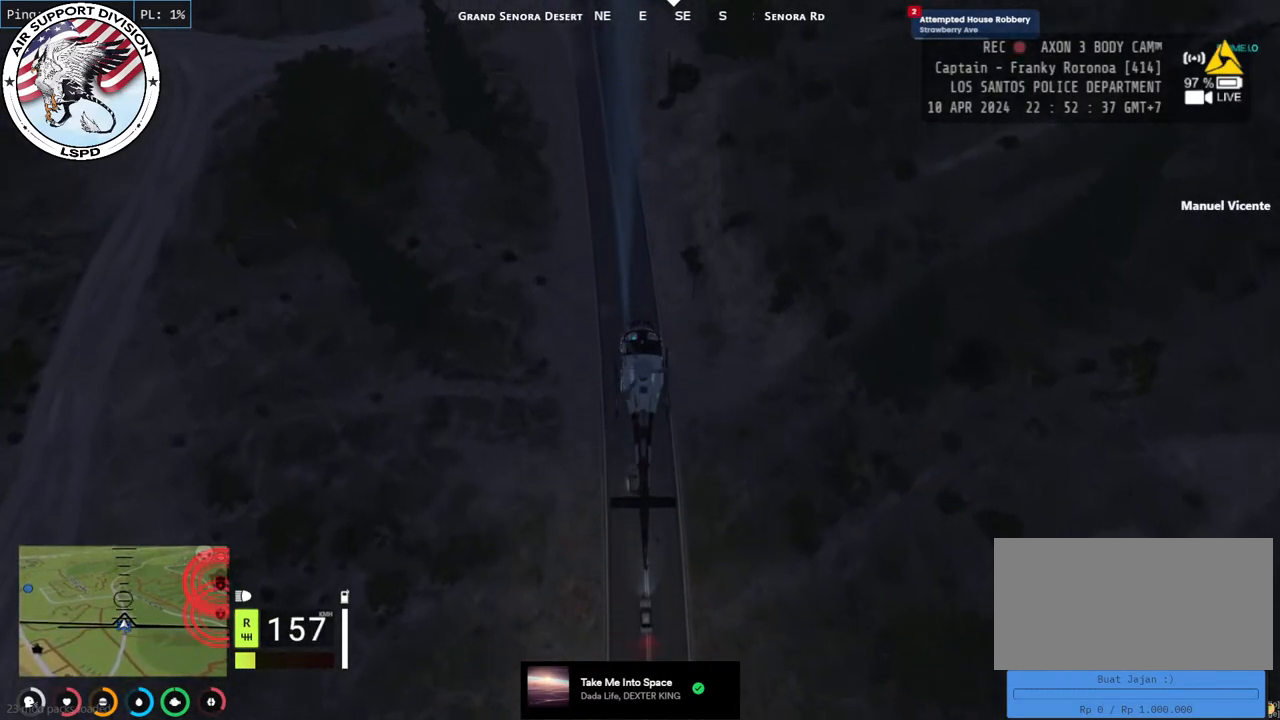
{"keys": ["w"], "mouse": ["left"], "events": []}
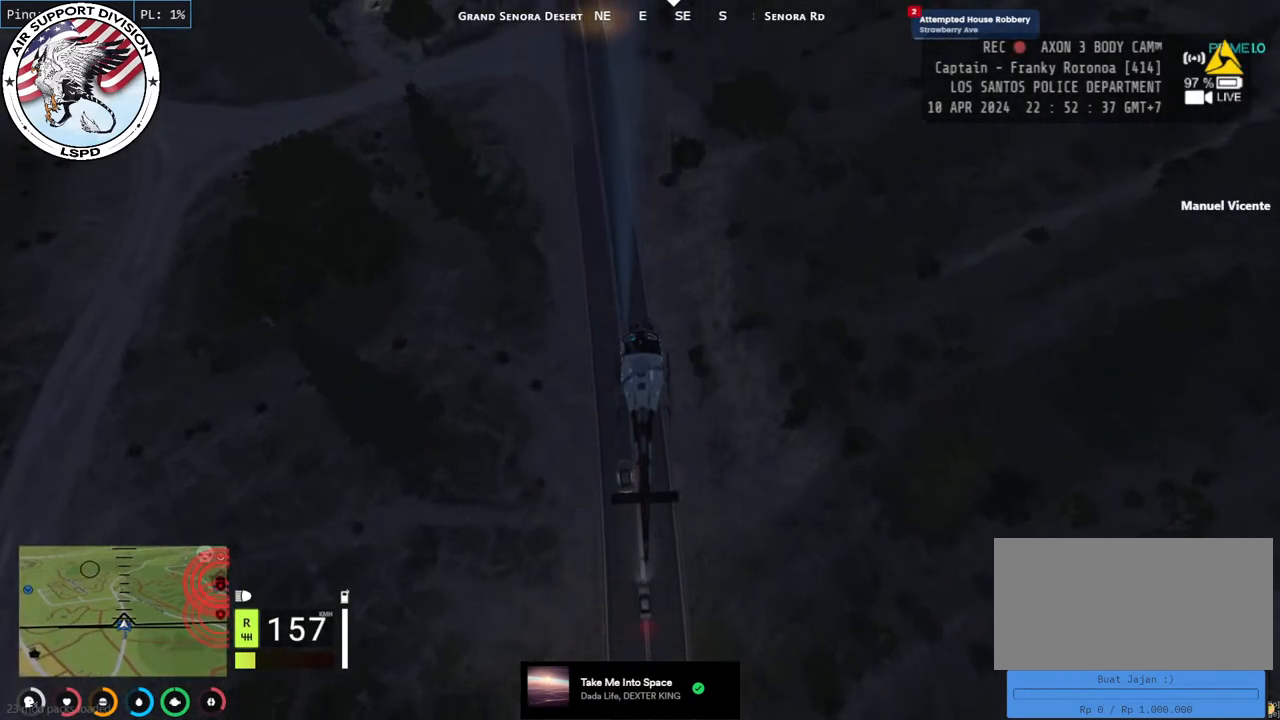
{"keys": ["w"], "mouse": ["left"], "events": []}
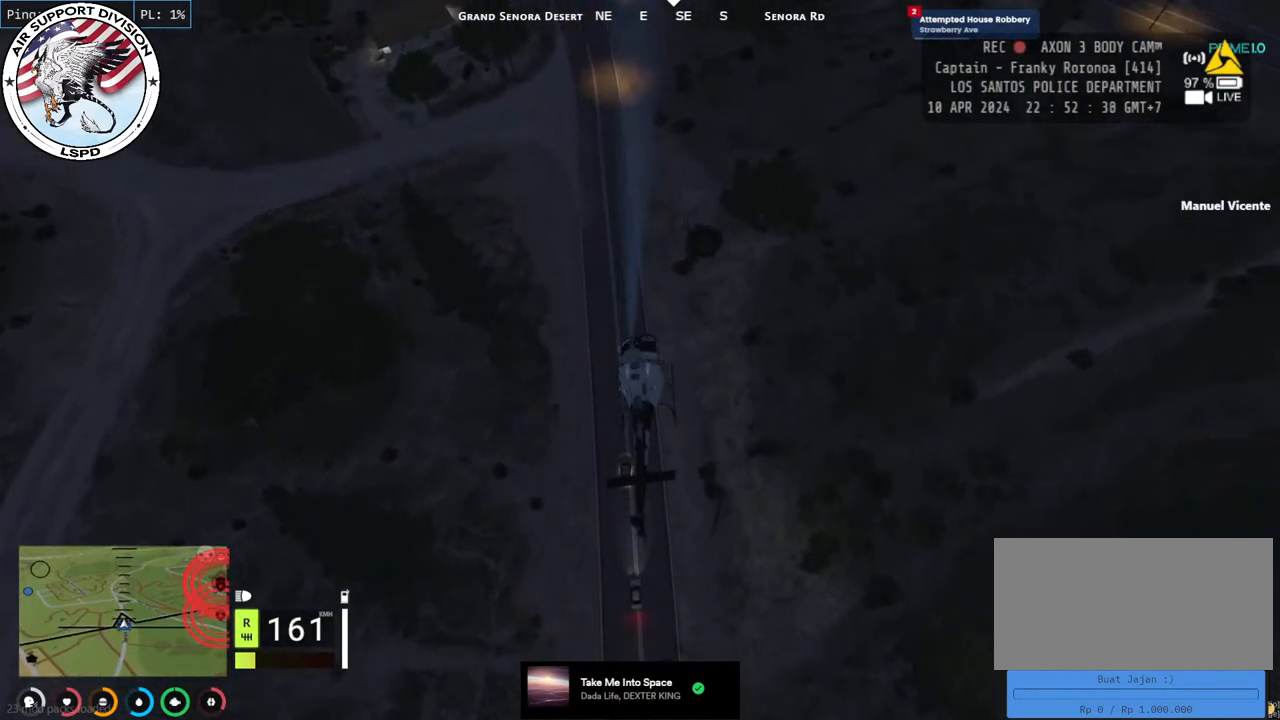
{"keys": ["w"], "mouse": ["left"], "events": []}
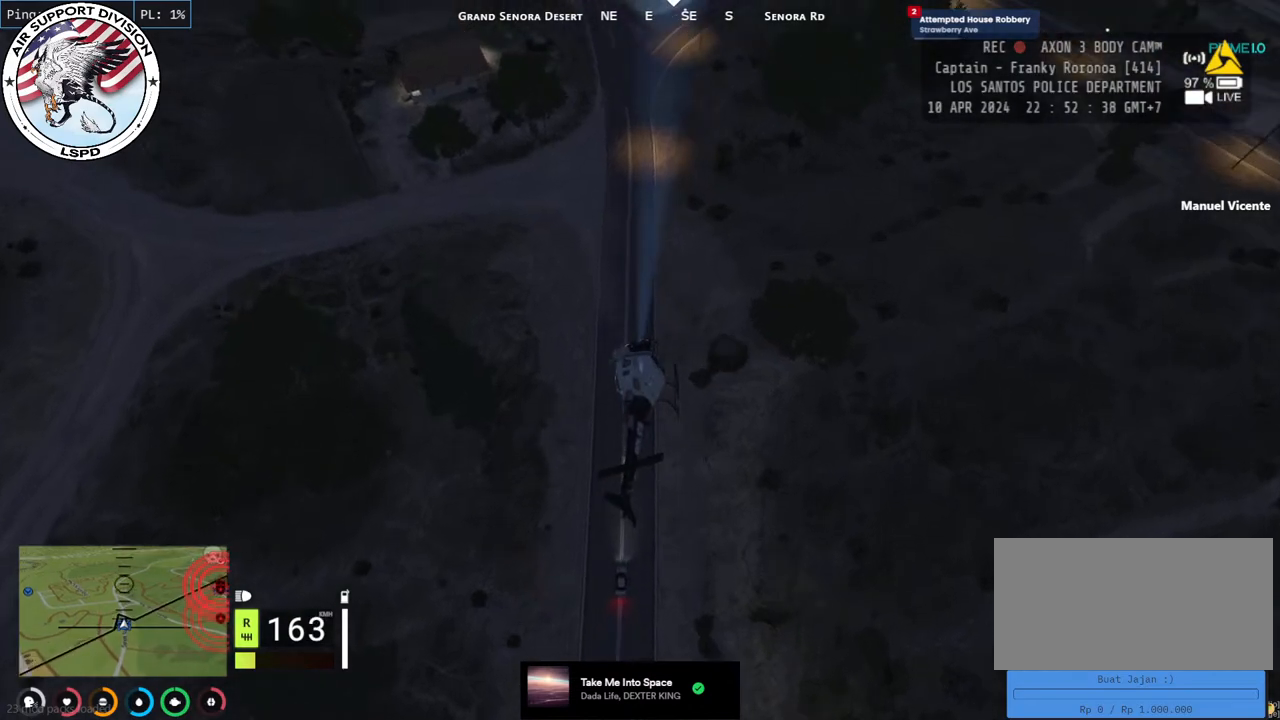
{"keys": ["w"], "mouse": ["left"], "events": [[34, "d", "down"], [200, "d", "up"]]}
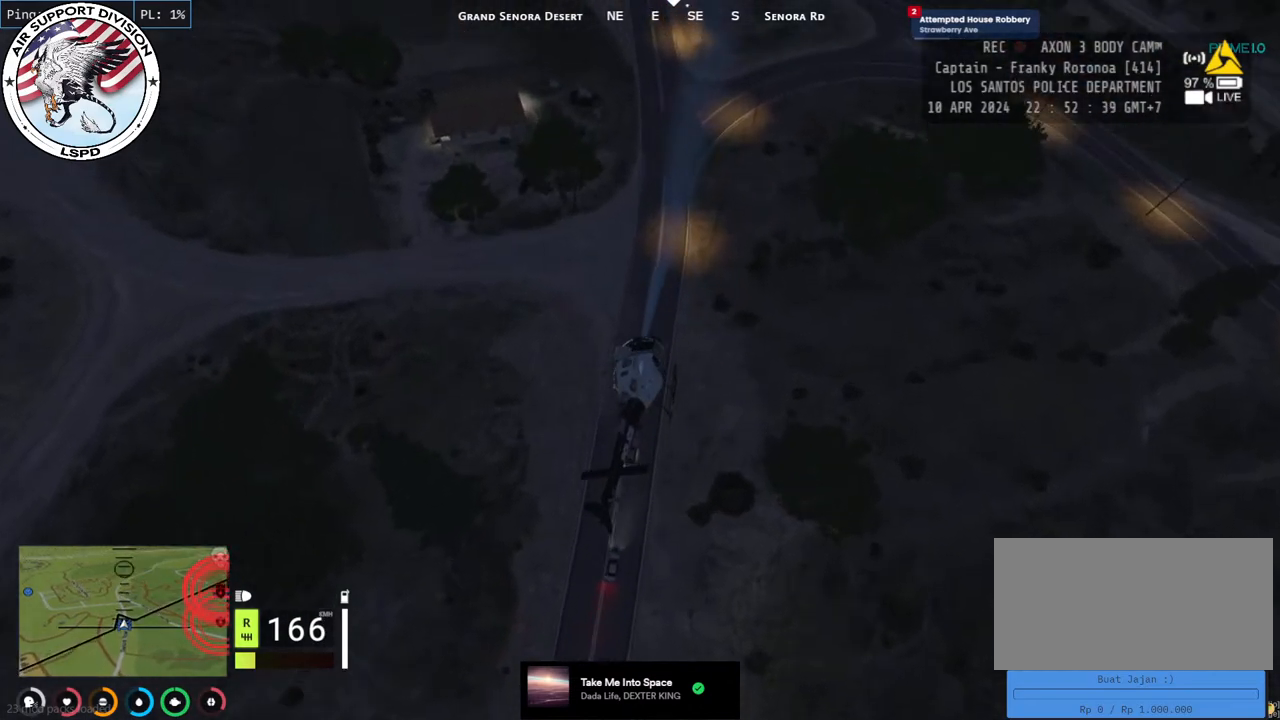
{"keys": [], "mouse": ["left"], "events": [[100, "w", "up"], [300, "s", "down"], [467, "s", "up"]]}
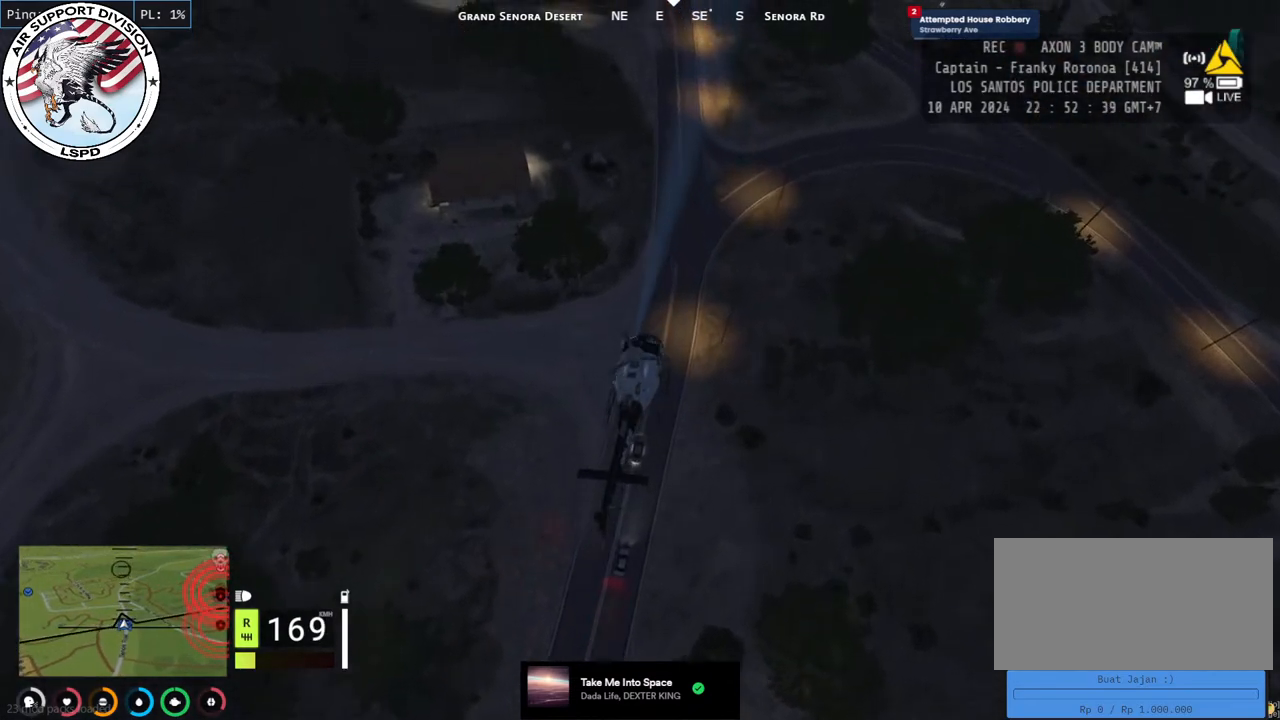
{"keys": ["d", "w"], "mouse": ["left"], "events": [[100, "d", "down"], [117, "w", "down"], [300, "d", "up"], [467, "d", "down"]]}